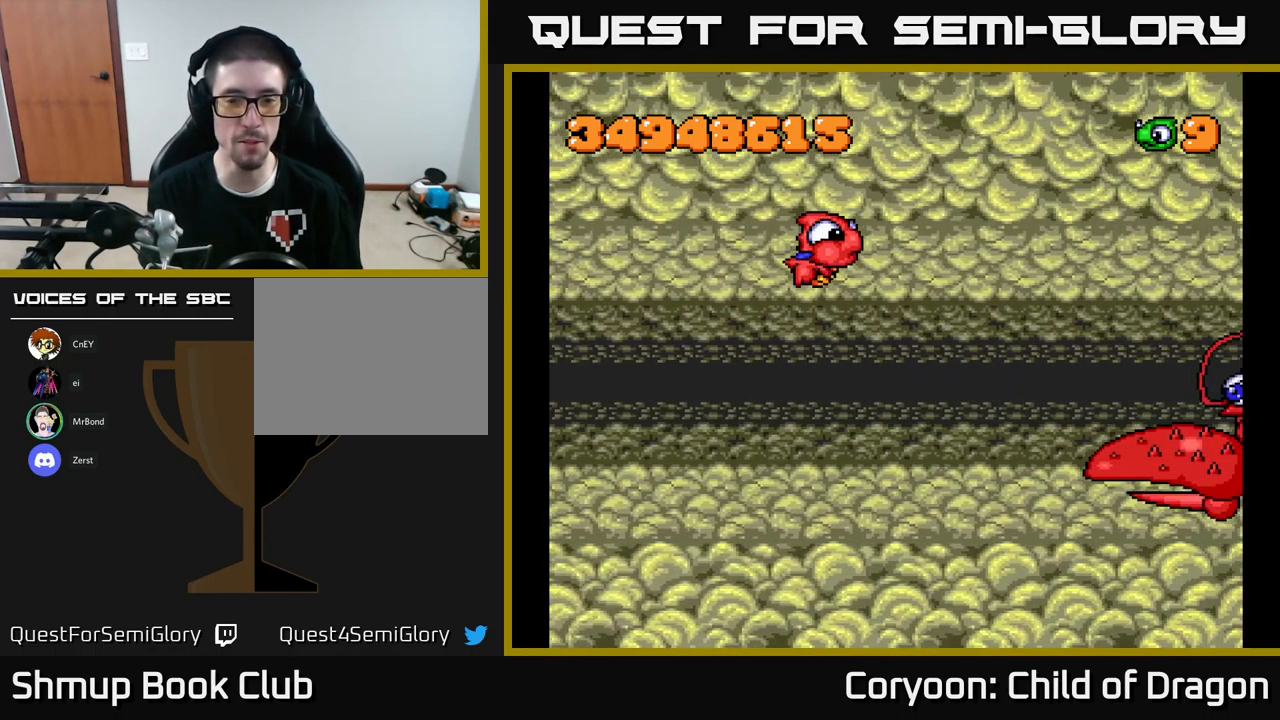
Gameplay with a controller (Xbox layout); each line is a JSON object with the inputs held at the frame after it. "events" lists button and stick changes between this image and that frame as [ms after this image, input, new state], when the widget could be followed in between. Not read: right_stick.
{"buttons": ["DPAD_DOWN"], "left_stick": "center", "events": [[267, "DPAD_DOWN", "down"]]}
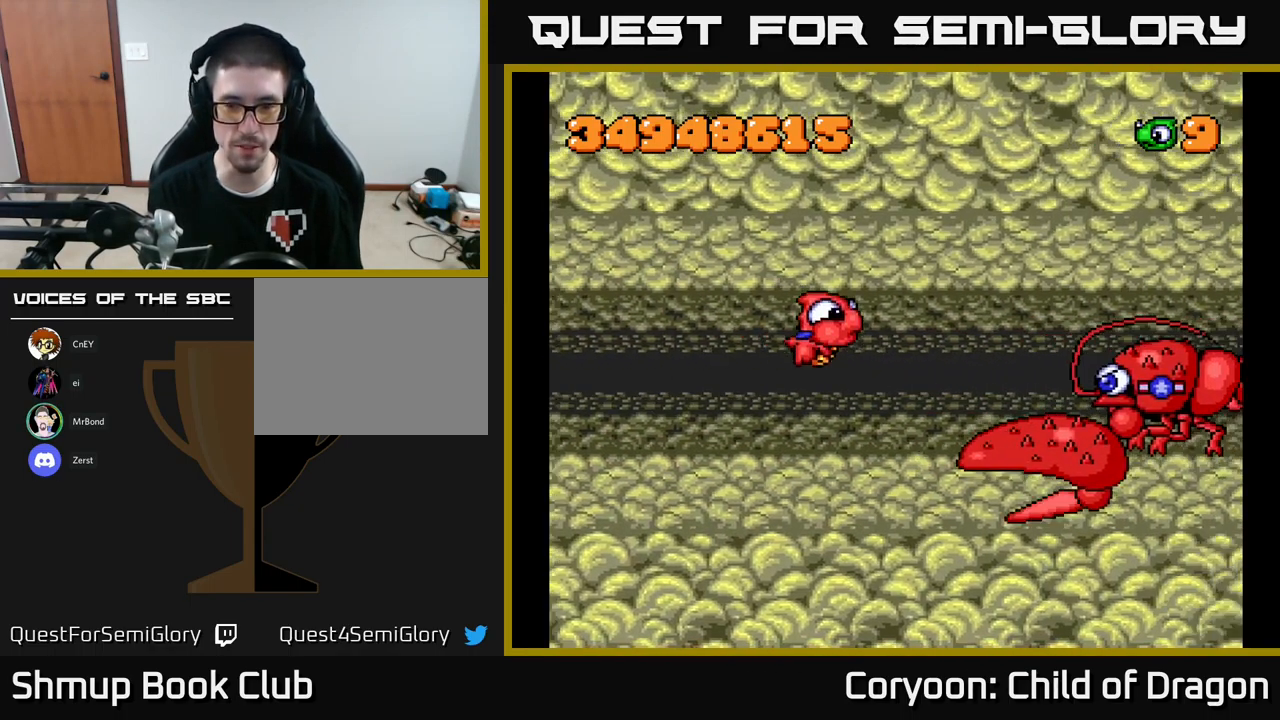
{"buttons": ["X", "DPAD_LEFT"], "left_stick": "center", "events": [[83, "DPAD_LEFT", "down"], [450, "DPAD_DOWN", "up"], [500, "X", "down"]]}
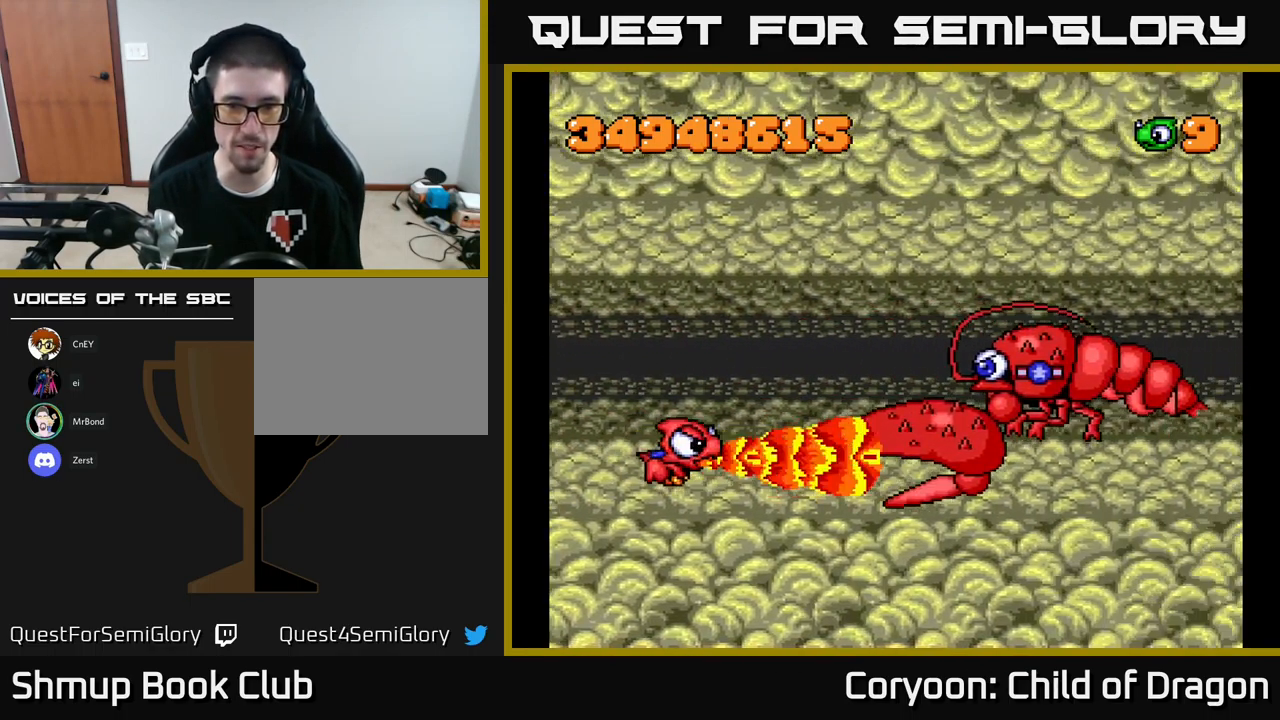
{"buttons": ["X", "DPAD_UP"], "left_stick": "center", "events": [[183, "DPAD_LEFT", "up"], [467, "DPAD_UP", "down"]]}
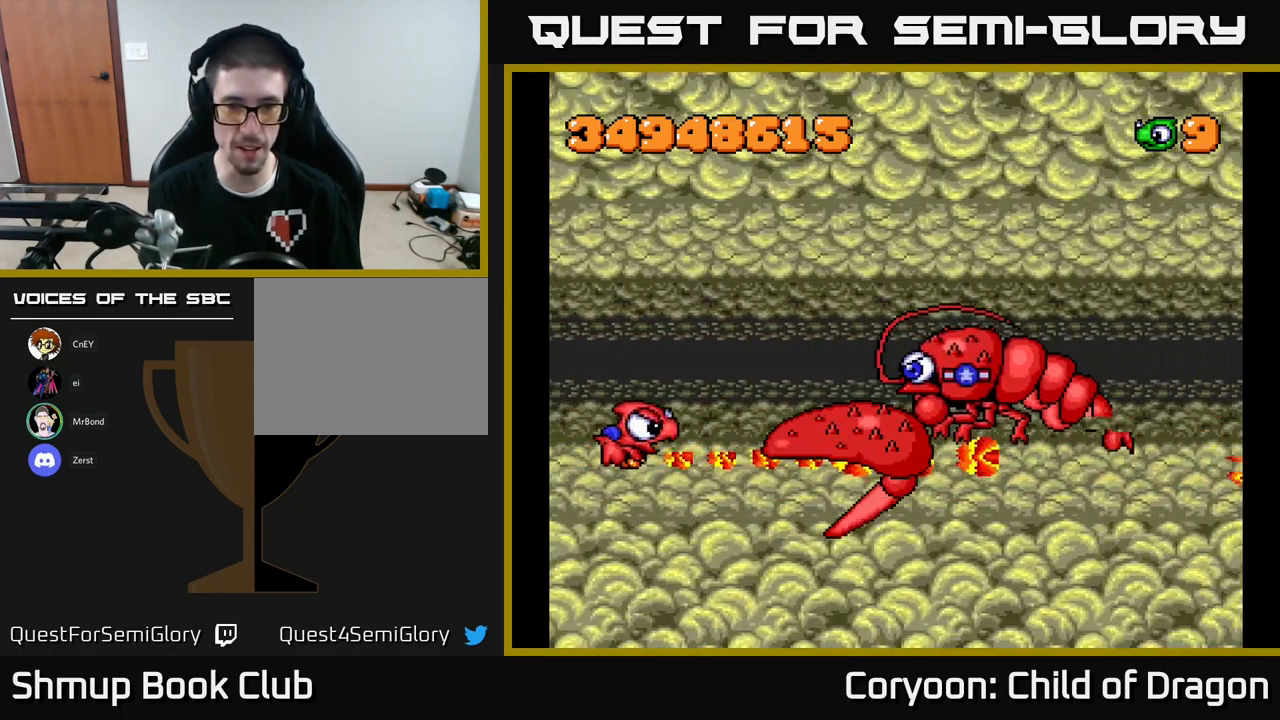
{"buttons": ["X"], "left_stick": "center", "events": [[33, "DPAD_LEFT", "down"], [133, "DPAD_UP", "up"], [200, "DPAD_DOWN", "down"], [233, "DPAD_LEFT", "up"], [417, "DPAD_DOWN", "up"]]}
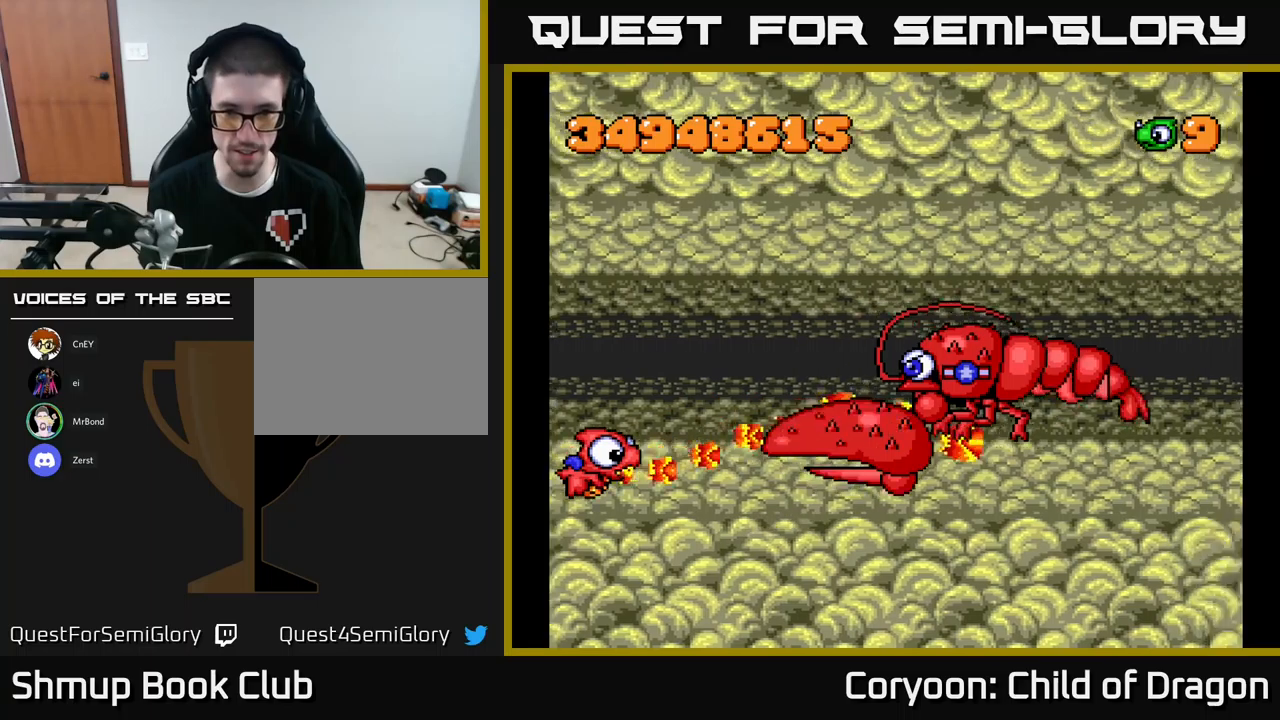
{"buttons": ["X"], "left_stick": "center", "events": []}
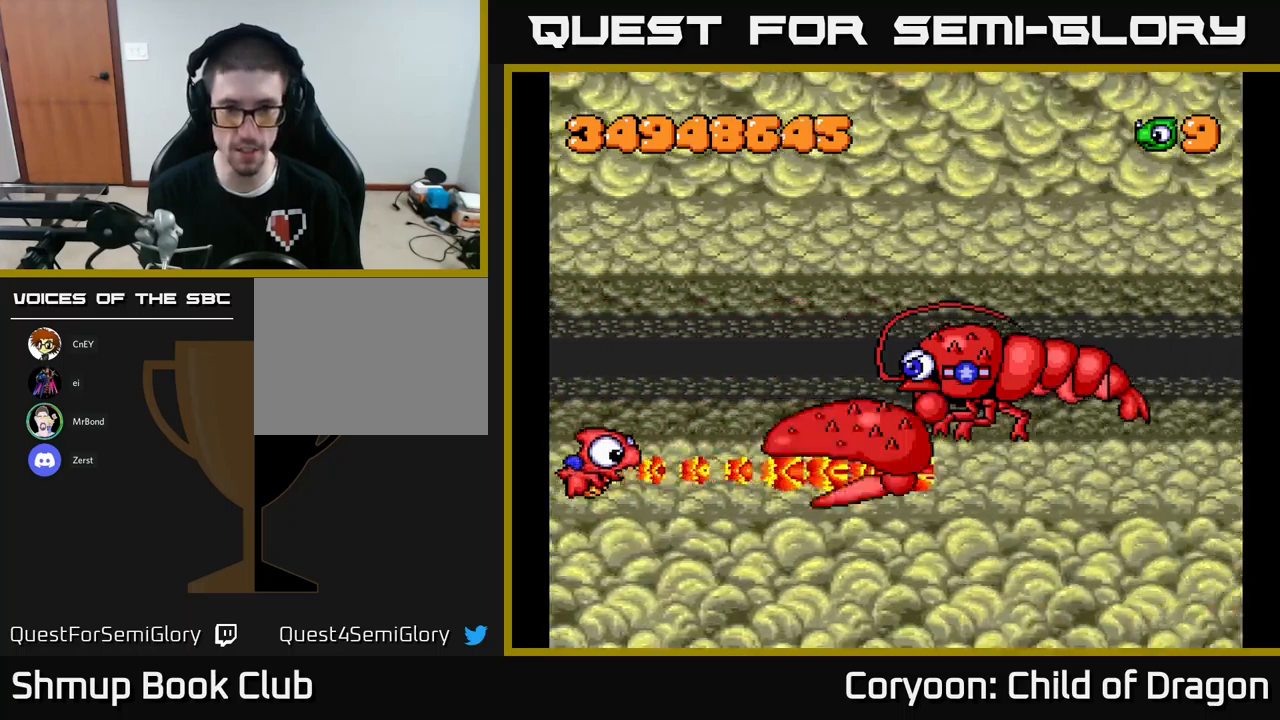
{"buttons": ["X", "DPAD_RIGHT"], "left_stick": "center", "events": [[500, "DPAD_RIGHT", "down"]]}
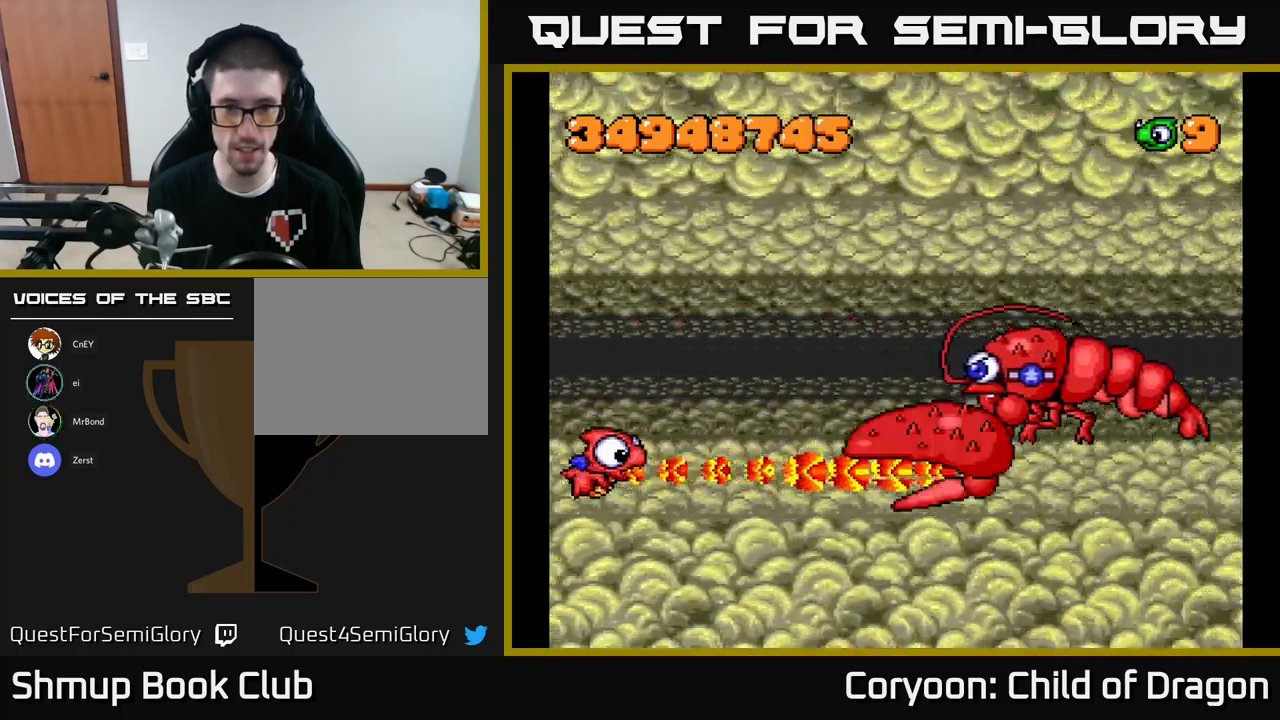
{"buttons": ["X", "DPAD_RIGHT"], "left_stick": "center", "events": [[183, "DPAD_RIGHT", "up"], [283, "DPAD_RIGHT", "down"]]}
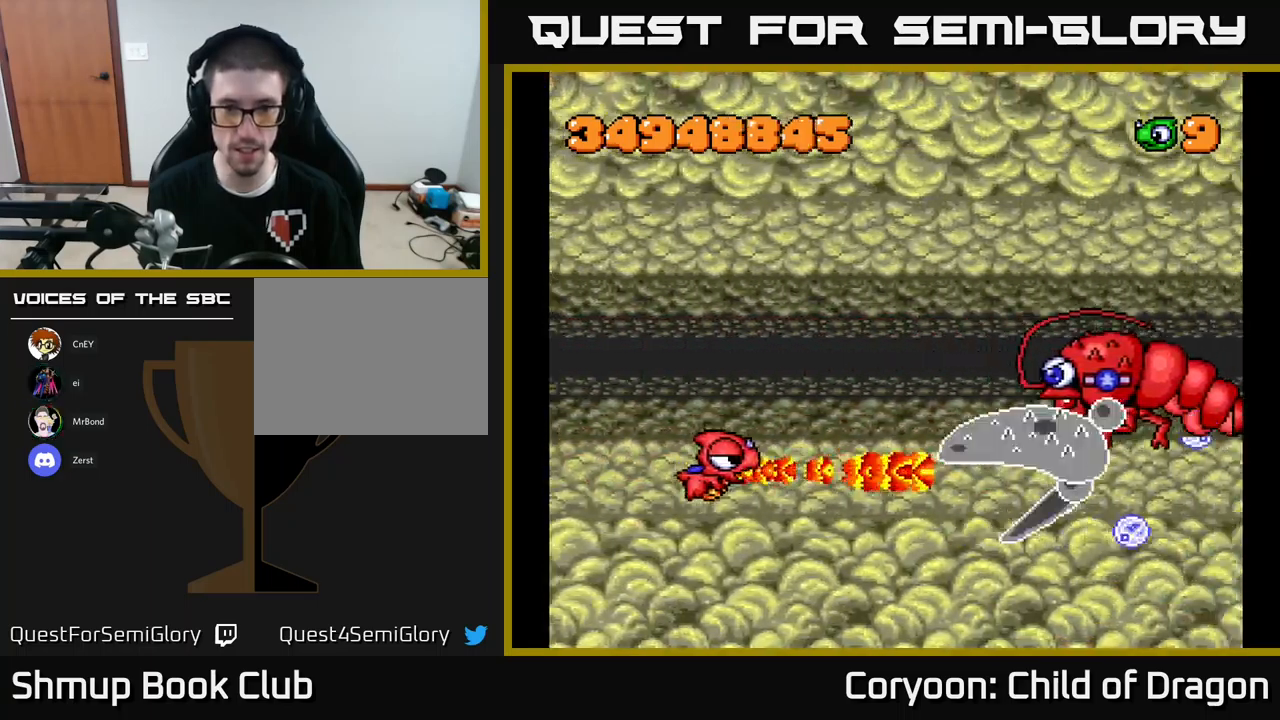
{"buttons": ["X", "DPAD_DOWN"], "left_stick": "center", "events": [[167, "DPAD_RIGHT", "up"], [250, "DPAD_LEFT", "down"], [350, "DPAD_LEFT", "up"], [367, "DPAD_DOWN", "down"]]}
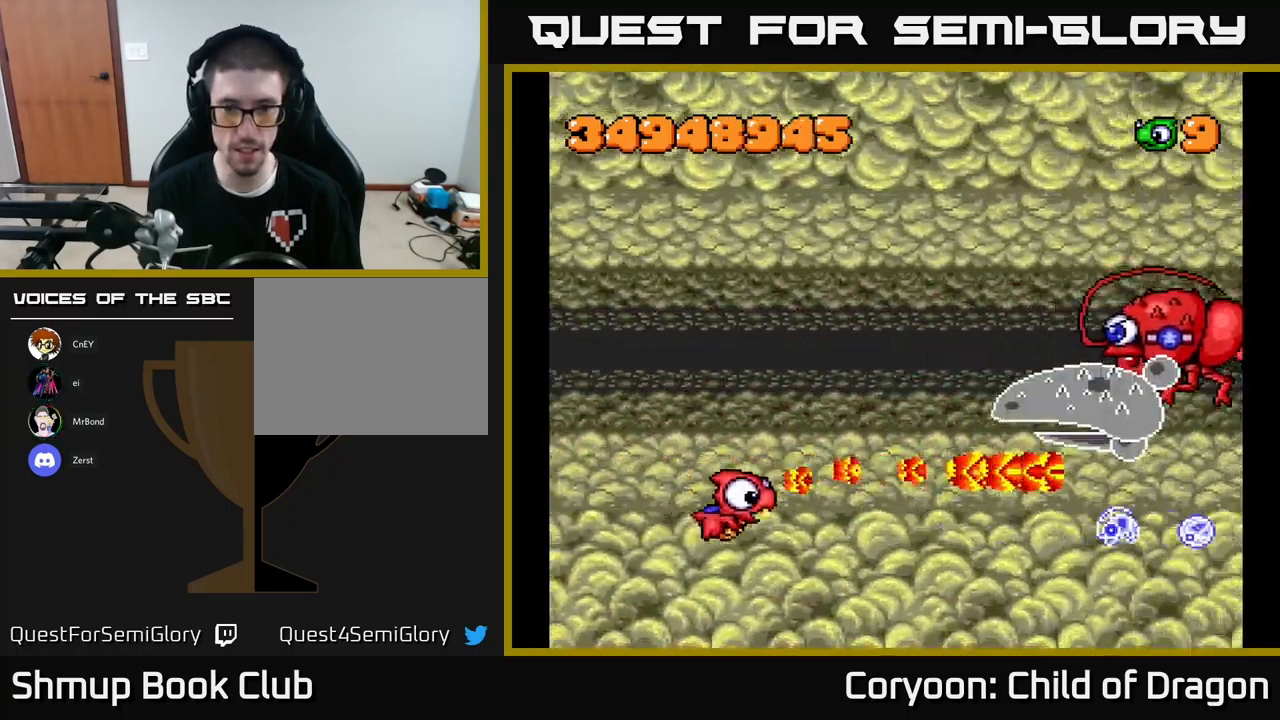
{"buttons": ["X", "DPAD_UP"], "left_stick": "center", "events": [[117, "DPAD_DOWN", "up"], [183, "DPAD_UP", "down"]]}
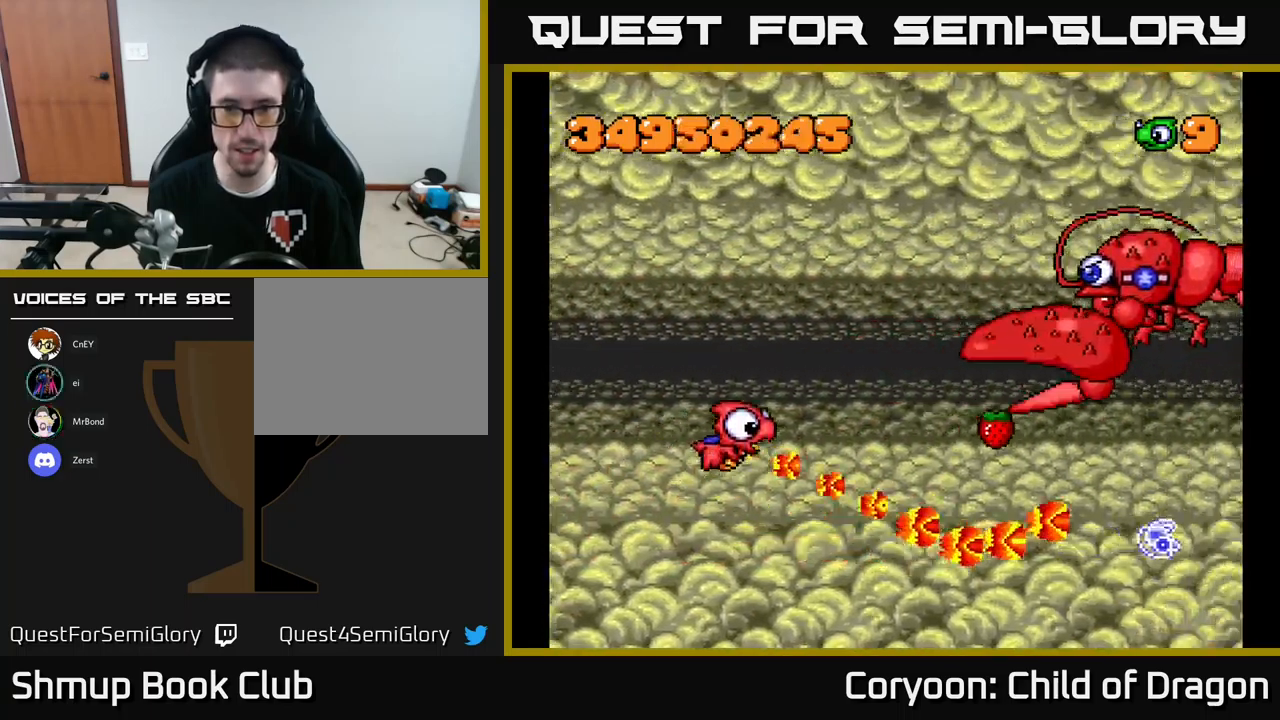
{"buttons": ["X", "DPAD_RIGHT"], "left_stick": "center", "events": [[17, "DPAD_UP", "up"], [83, "DPAD_RIGHT", "down"], [117, "DPAD_DOWN", "down"], [133, "DPAD_RIGHT", "up"], [300, "DPAD_RIGHT", "down"], [450, "DPAD_DOWN", "up"]]}
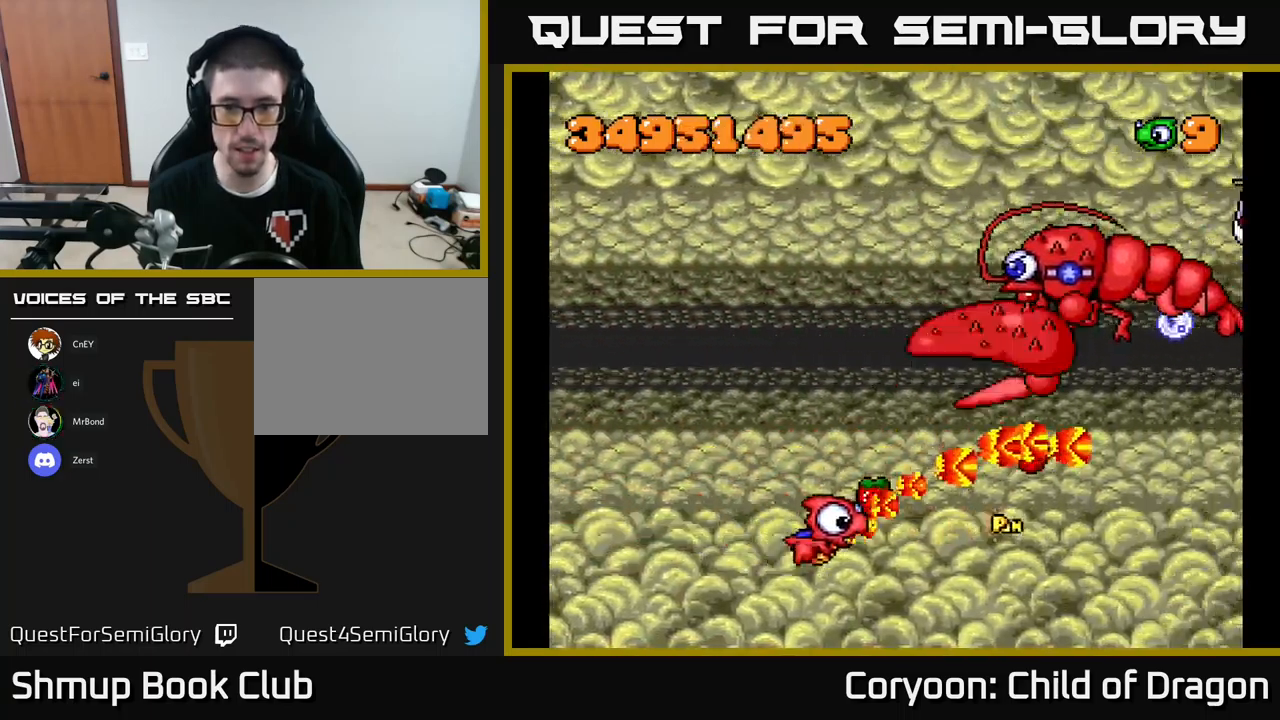
{"buttons": ["X", "DPAD_DOWN"], "left_stick": "center", "events": [[50, "DPAD_UP", "down"], [167, "DPAD_UP", "up"], [200, "DPAD_RIGHT", "up"], [267, "DPAD_LEFT", "down"], [450, "DPAD_LEFT", "up"], [467, "DPAD_DOWN", "down"]]}
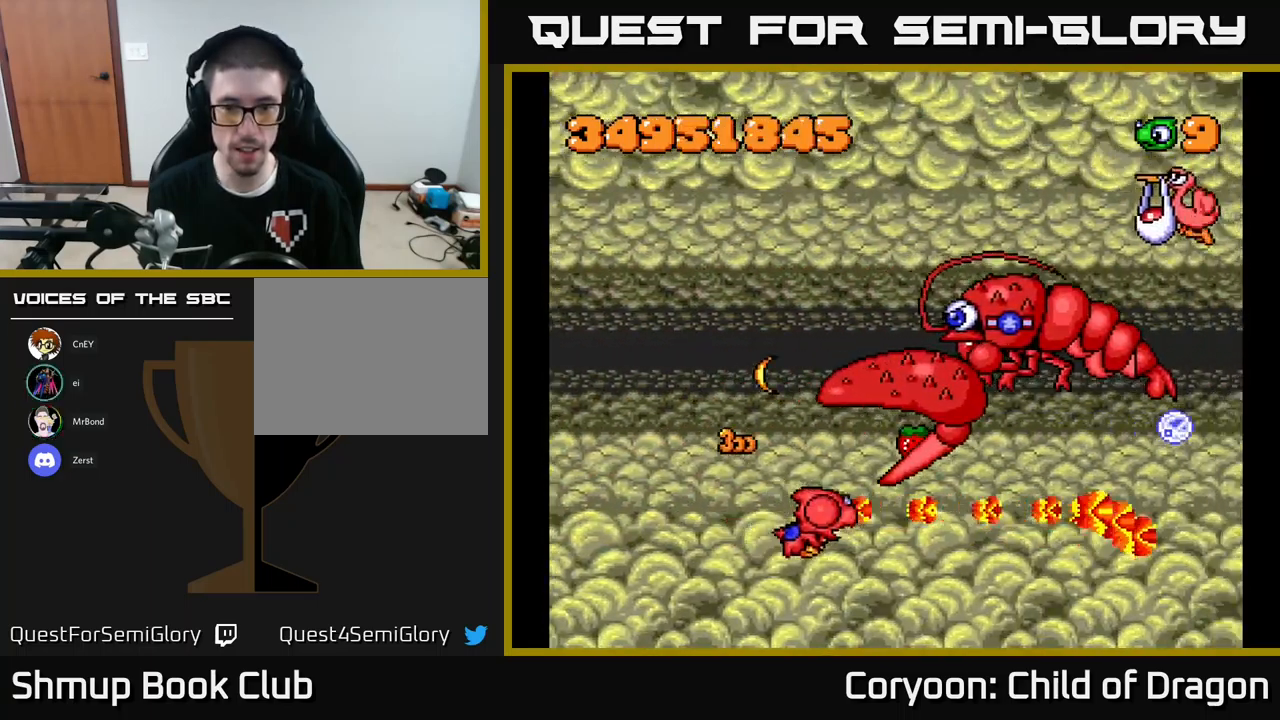
{"buttons": ["X", "DPAD_LEFT"], "left_stick": "center", "events": [[33, "DPAD_RIGHT", "down"], [83, "DPAD_RIGHT", "up"], [133, "DPAD_DOWN", "up"], [133, "DPAD_LEFT", "down"], [250, "DPAD_LEFT", "up"], [283, "DPAD_RIGHT", "down"], [350, "DPAD_RIGHT", "up"], [367, "DPAD_LEFT", "down"]]}
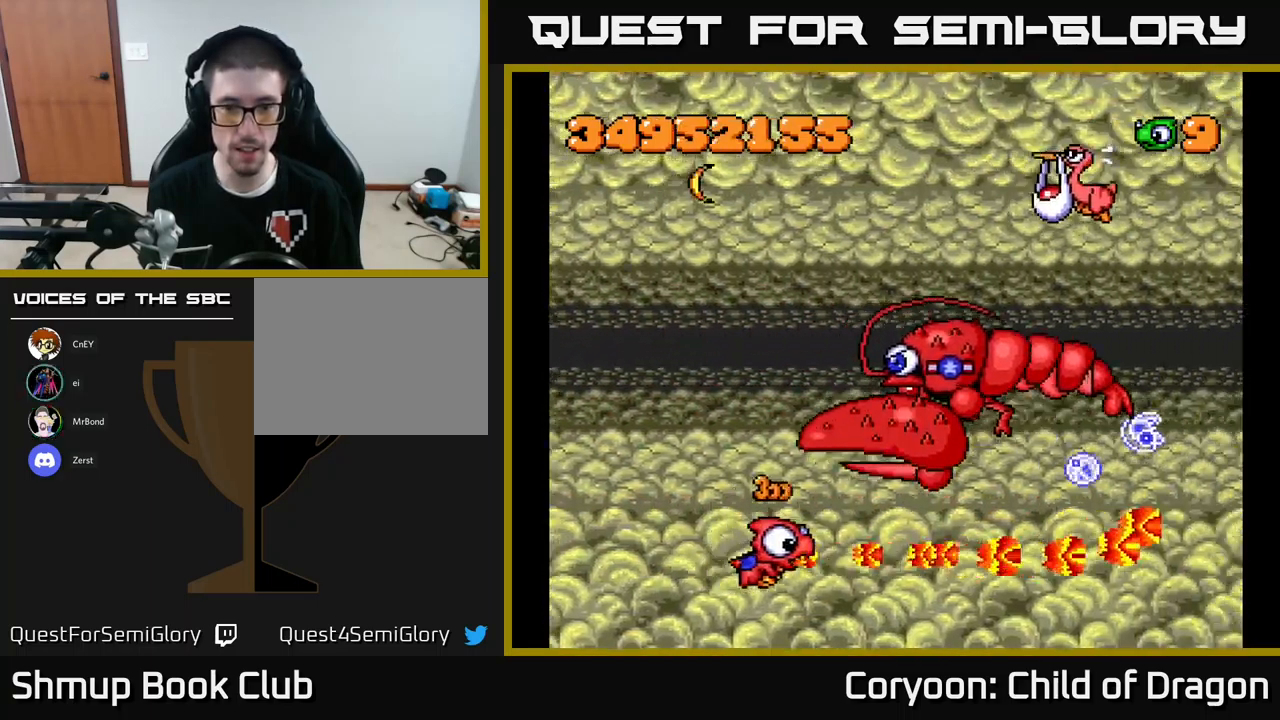
{"buttons": ["X", "DPAD_UP"], "left_stick": "center", "events": [[33, "DPAD_UP", "down"], [433, "DPAD_LEFT", "up"]]}
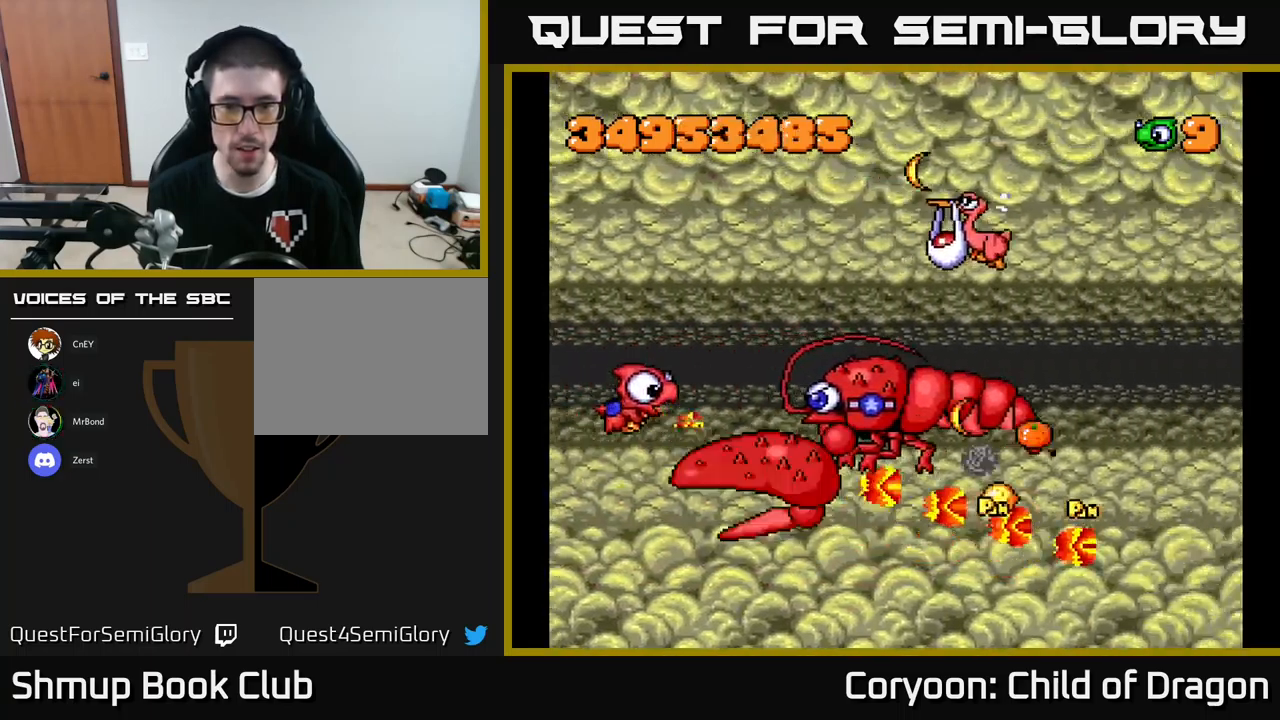
{"buttons": ["X", "DPAD_UP", "DPAD_RIGHT"], "left_stick": "center", "events": [[267, "DPAD_RIGHT", "down"]]}
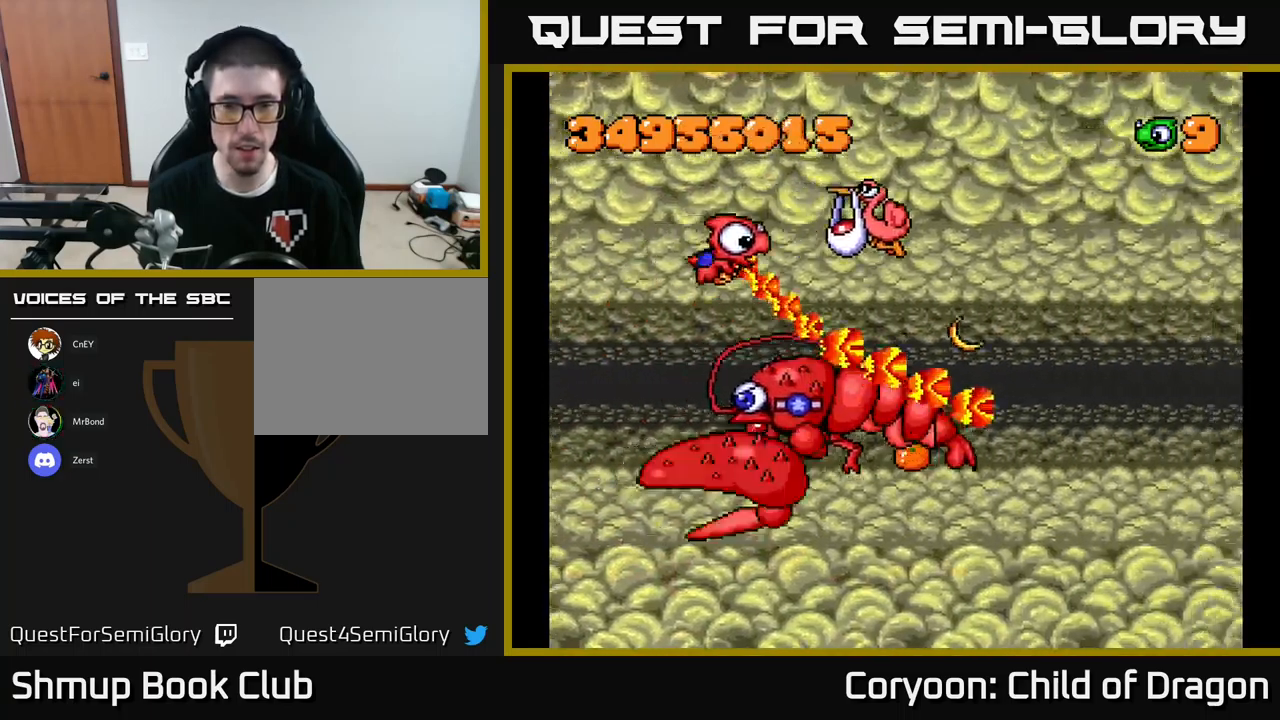
{"buttons": ["X", "DPAD_UP", "DPAD_LEFT"], "left_stick": "center", "events": [[217, "DPAD_UP", "up"], [234, "DPAD_DOWN", "down"], [250, "DPAD_RIGHT", "up"], [317, "DPAD_DOWN", "up"], [317, "DPAD_LEFT", "down"], [334, "DPAD_UP", "down"]]}
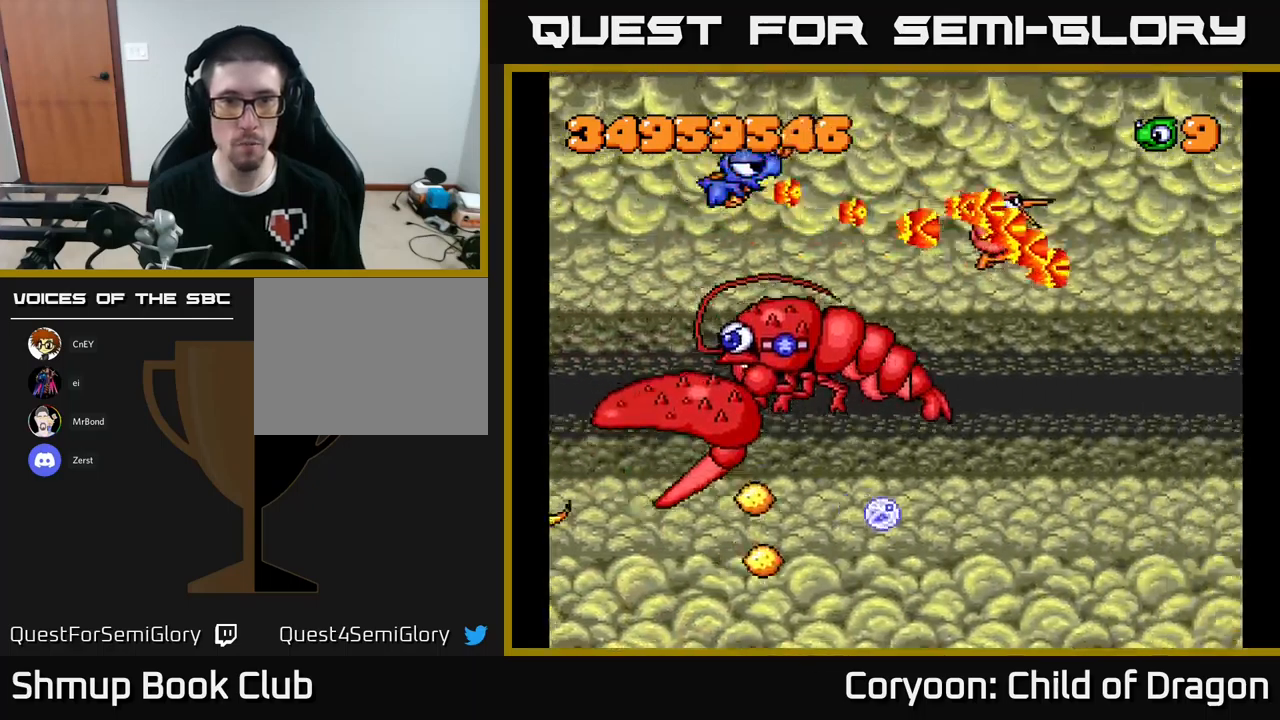
{"buttons": ["X", "DPAD_UP"], "left_stick": "center", "events": [[34, "DPAD_UP", "up"], [100, "DPAD_DOWN", "down"], [417, "DPAD_DOWN", "up"], [434, "DPAD_UP", "down"], [467, "DPAD_LEFT", "up"]]}
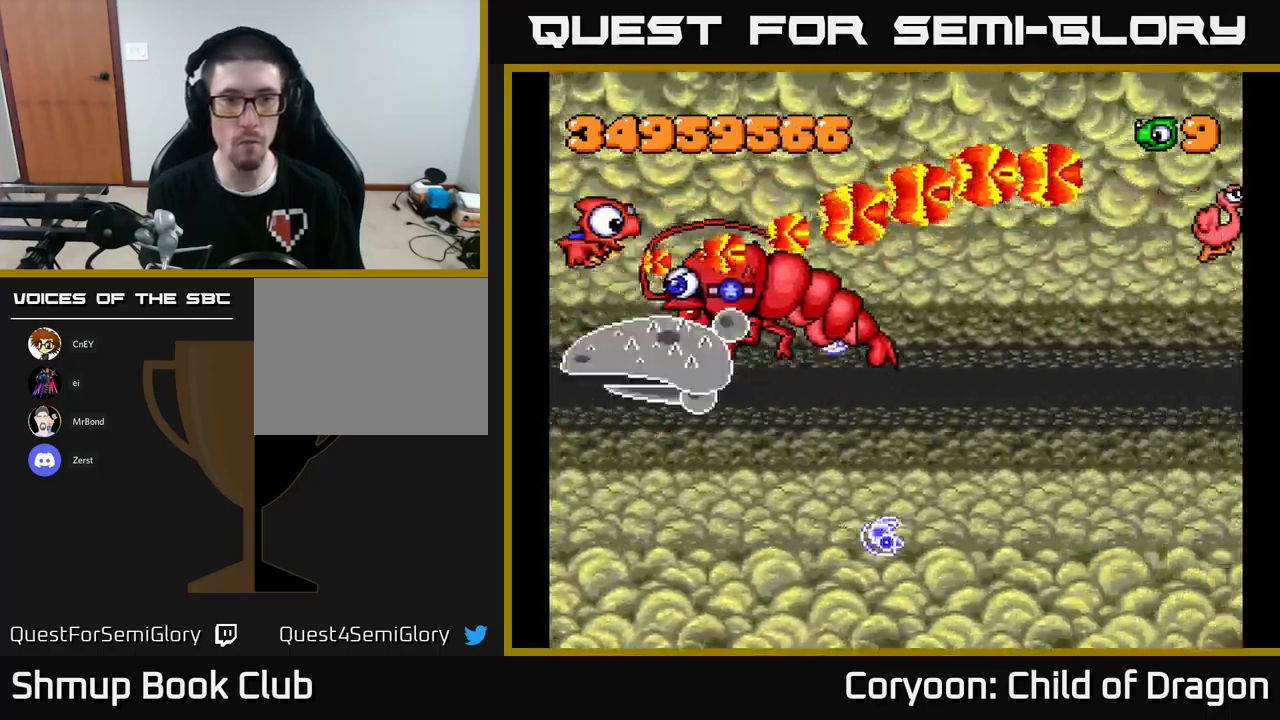
{"buttons": ["X", "DPAD_RIGHT"], "left_stick": "center", "events": [[17, "DPAD_RIGHT", "down"], [367, "DPAD_UP", "up"]]}
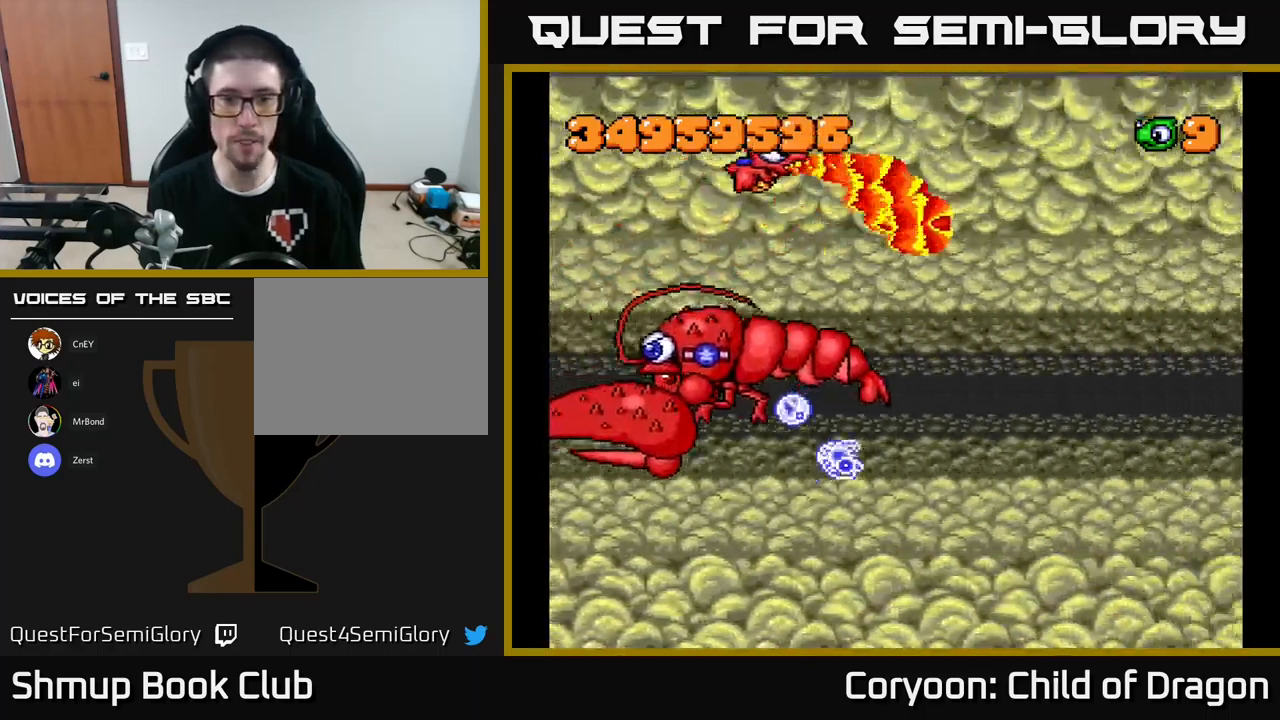
{"buttons": ["X", "DPAD_RIGHT"], "left_stick": "center", "events": [[334, "X", "up"], [434, "X", "down"]]}
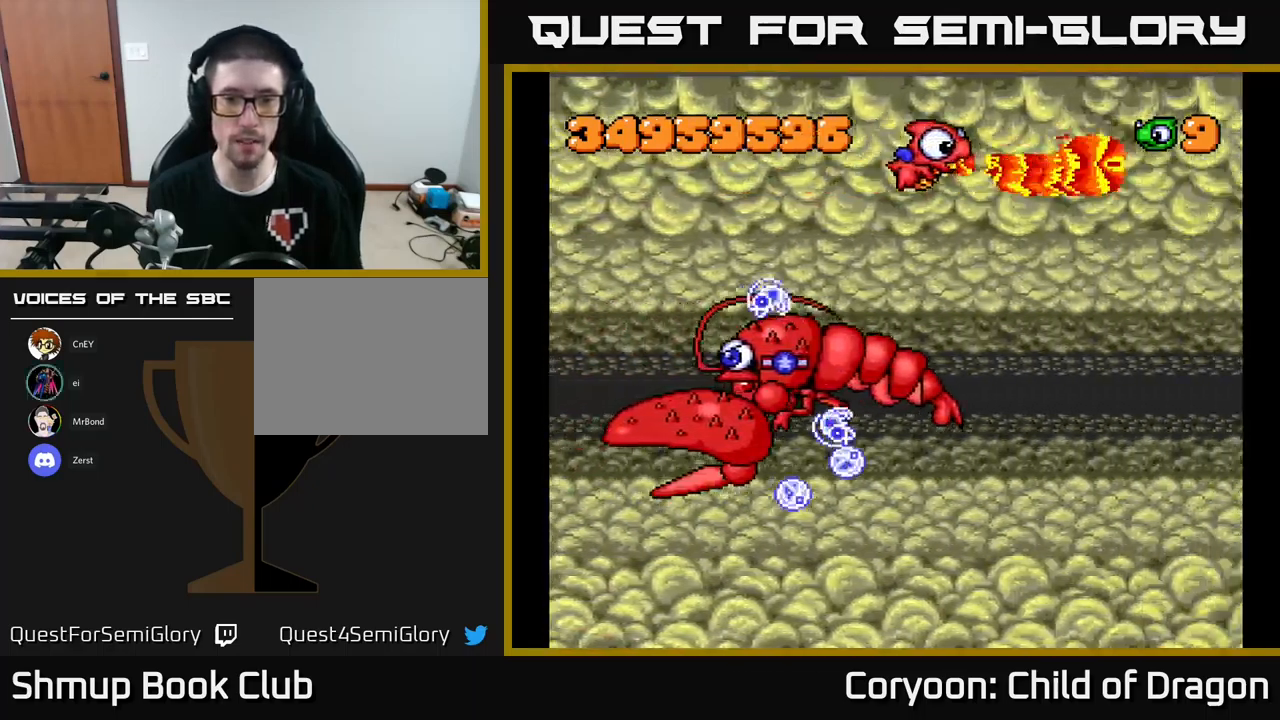
{"buttons": ["DPAD_DOWN", "DPAD_RIGHT"], "left_stick": "center", "events": [[184, "DPAD_DOWN", "down"], [284, "X", "up"]]}
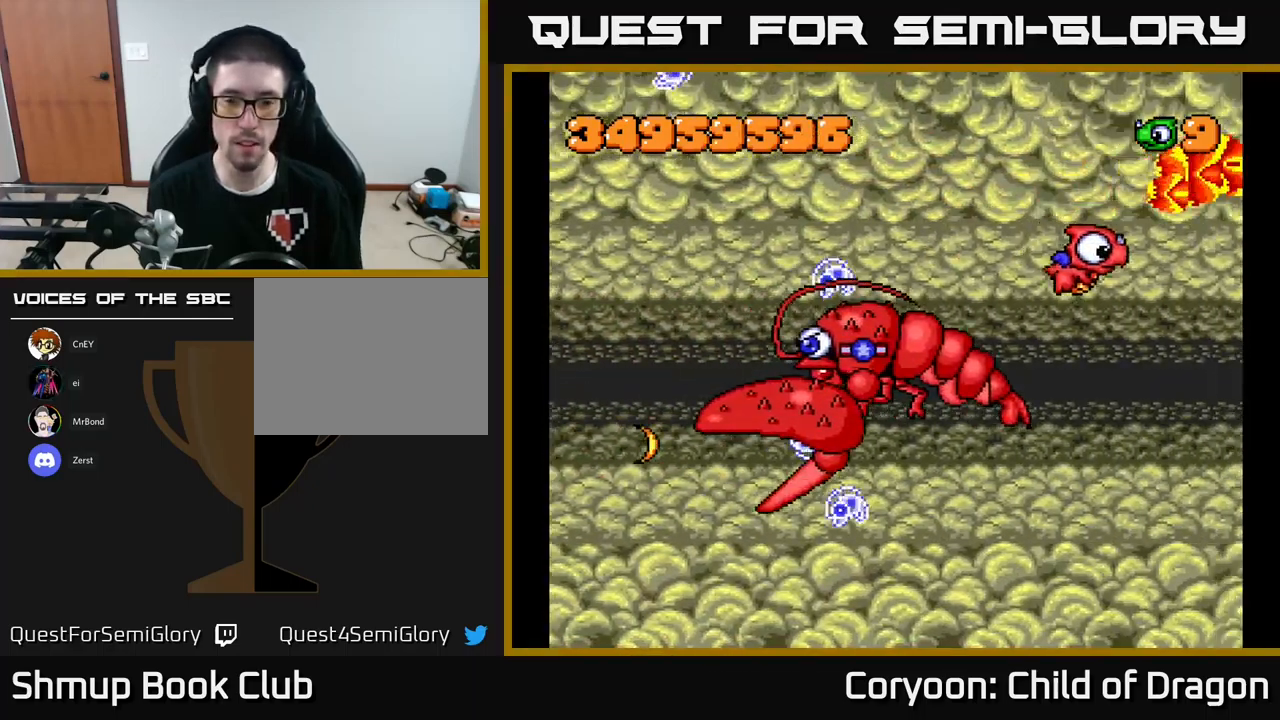
{"buttons": ["DPAD_DOWN", "DPAD_RIGHT"], "left_stick": "center", "events": []}
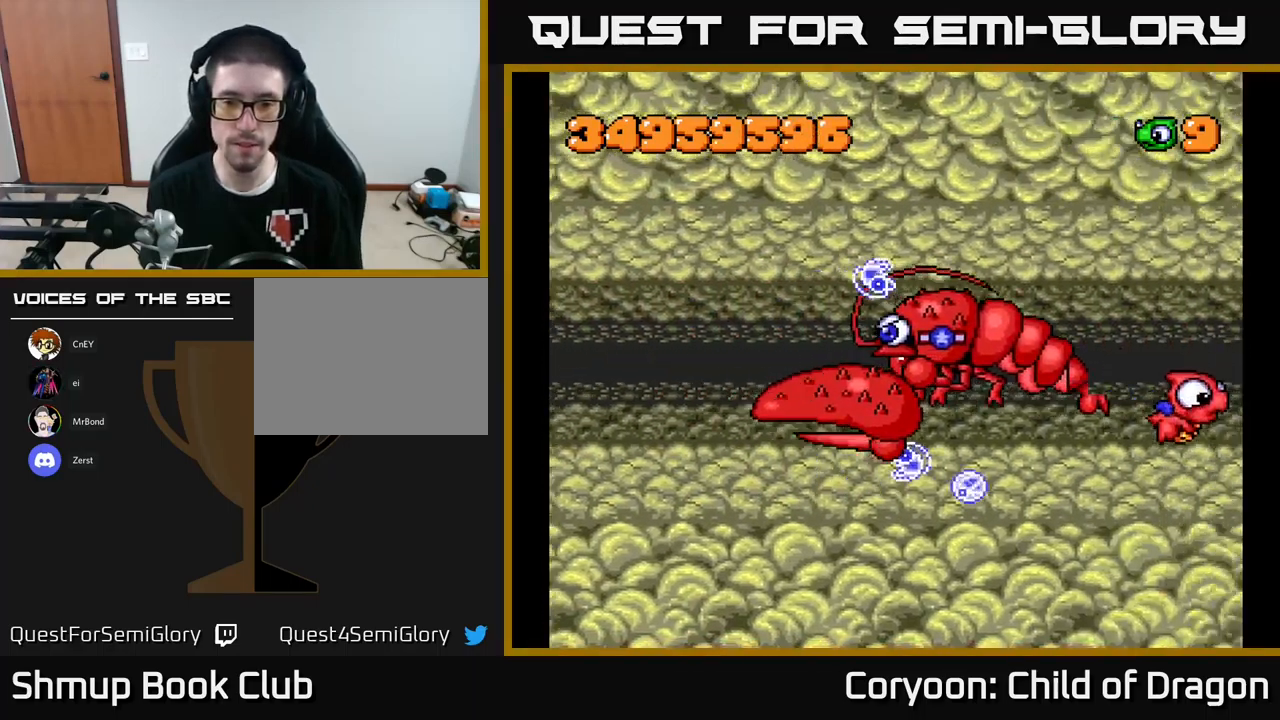
{"buttons": ["X", "DPAD_DOWN", "DPAD_LEFT"], "left_stick": "center", "events": [[50, "DPAD_RIGHT", "up"], [234, "X", "down"], [334, "DPAD_LEFT", "down"]]}
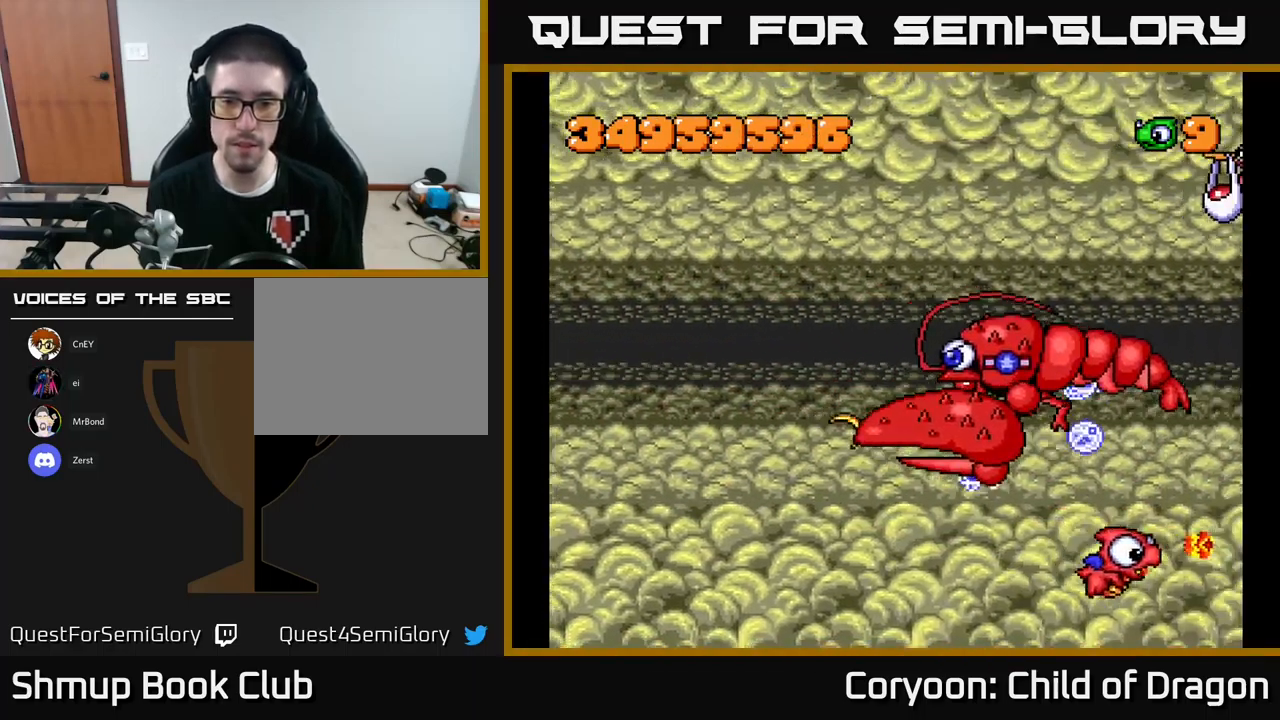
{"buttons": ["X", "DPAD_LEFT"], "left_stick": "center", "events": [[217, "DPAD_DOWN", "up"]]}
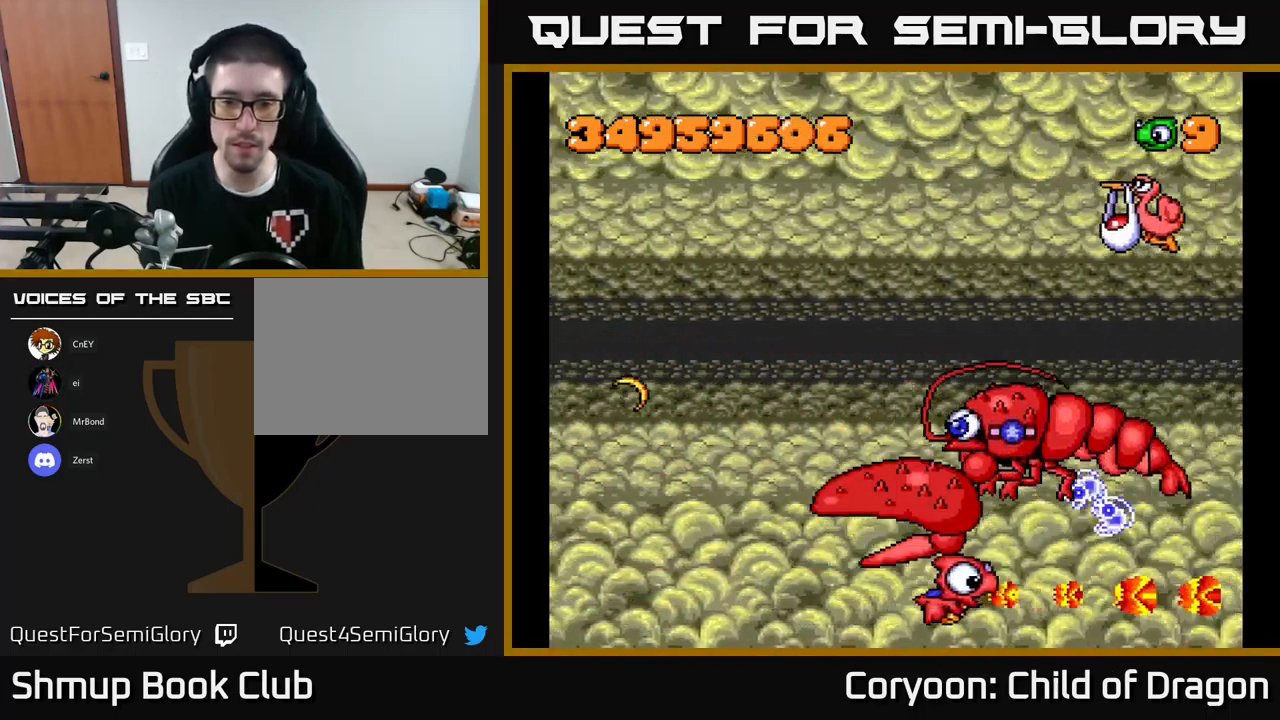
{"buttons": ["X", "DPAD_LEFT"], "left_stick": "center", "events": []}
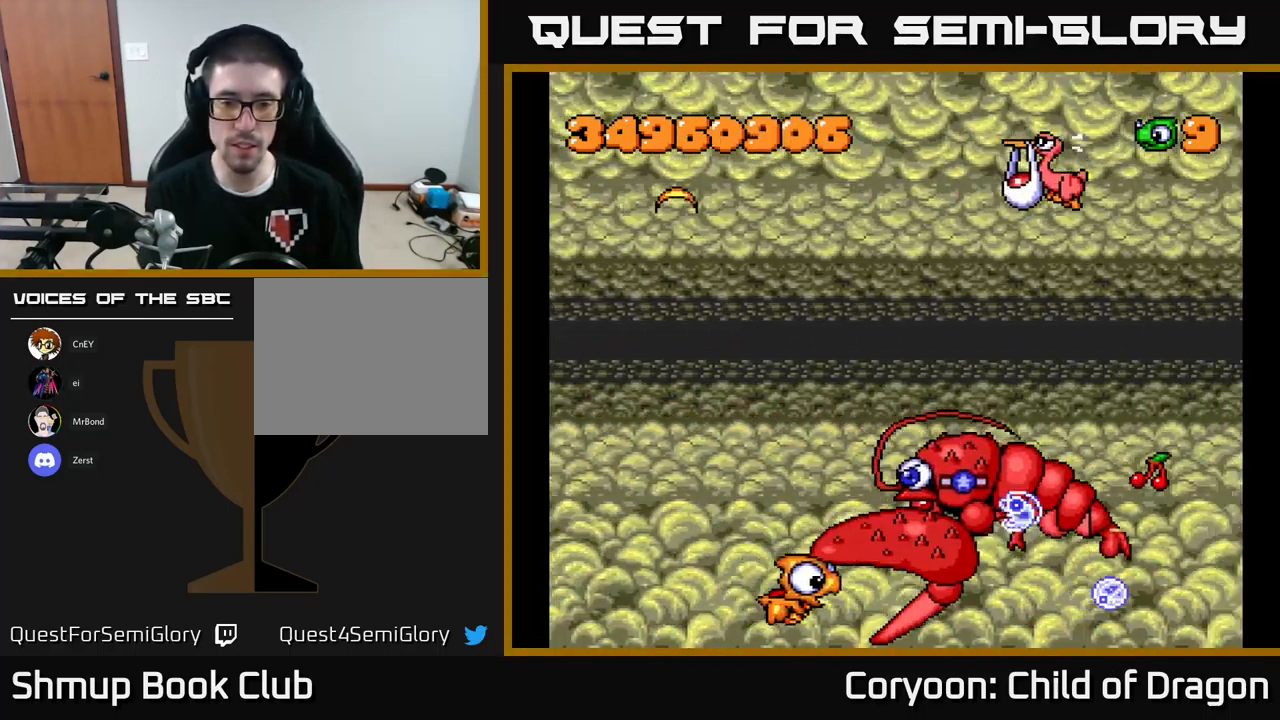
{"buttons": ["X", "DPAD_UP"], "left_stick": "center", "events": [[50, "DPAD_UP", "down"], [334, "DPAD_LEFT", "up"]]}
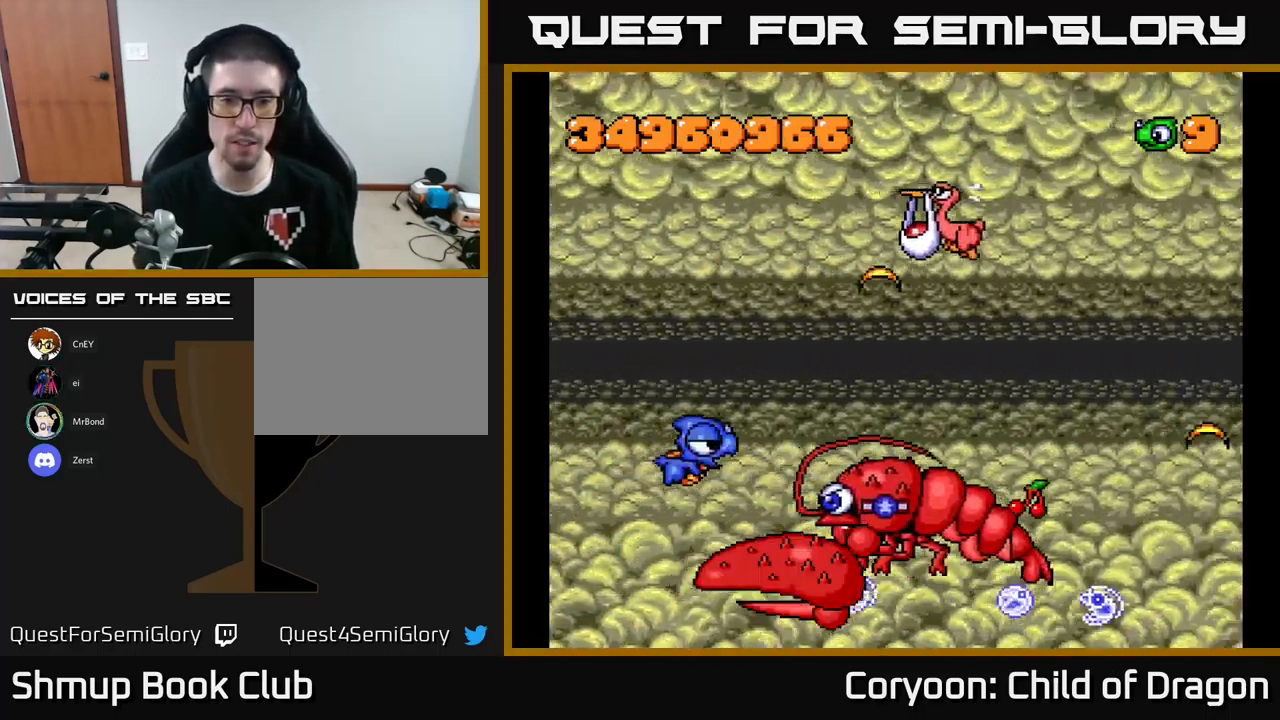
{"buttons": ["X", "DPAD_UP"], "left_stick": "center", "events": []}
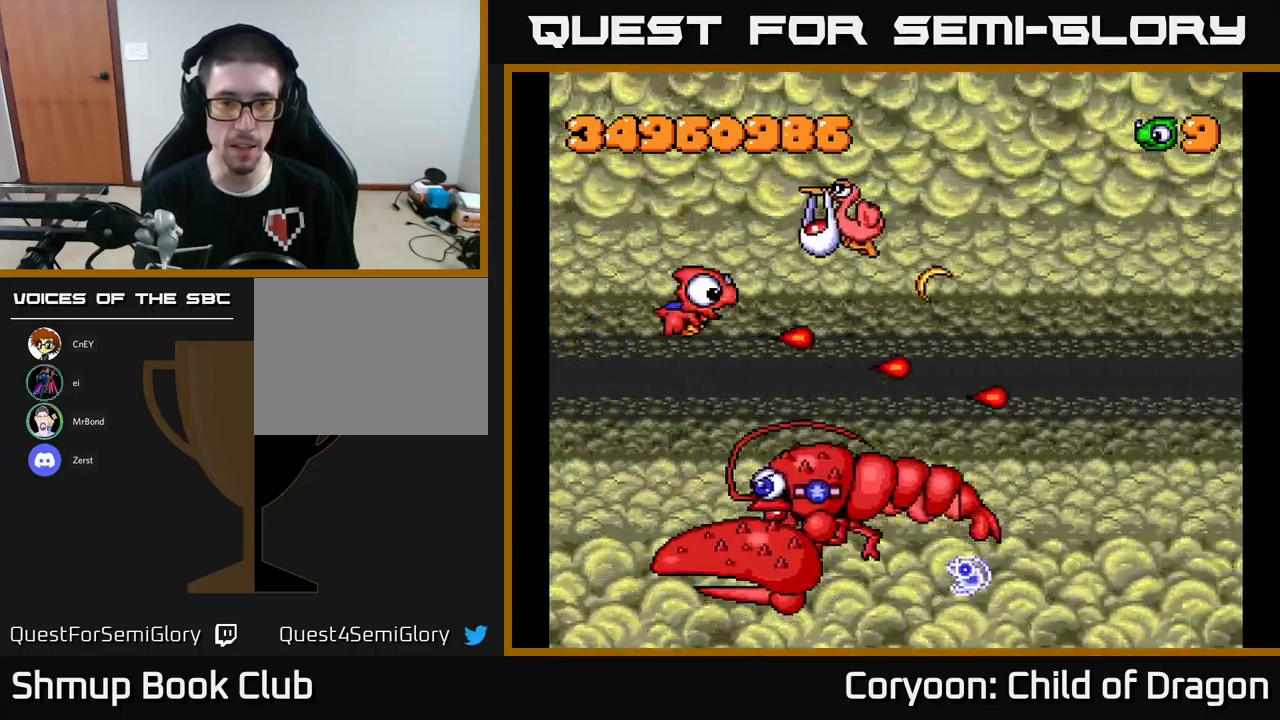
{"buttons": ["X"], "left_stick": "center", "events": [[83, "DPAD_LEFT", "down"], [217, "DPAD_LEFT", "up"], [250, "DPAD_RIGHT", "down"], [283, "DPAD_UP", "up"], [367, "DPAD_DOWN", "down"], [433, "DPAD_DOWN", "up"], [500, "DPAD_RIGHT", "up"]]}
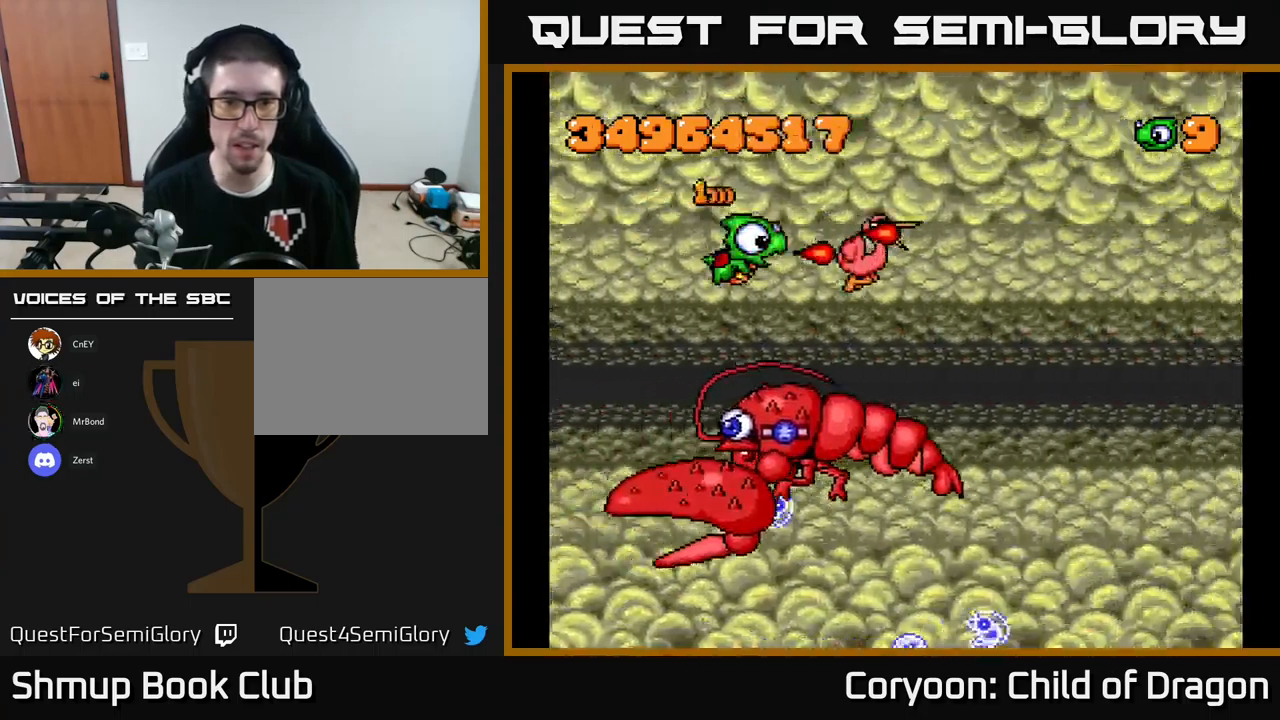
{"buttons": ["X", "DPAD_RIGHT"], "left_stick": "center", "events": [[33, "DPAD_UP", "down"], [150, "DPAD_RIGHT", "down"], [250, "DPAD_UP", "up"]]}
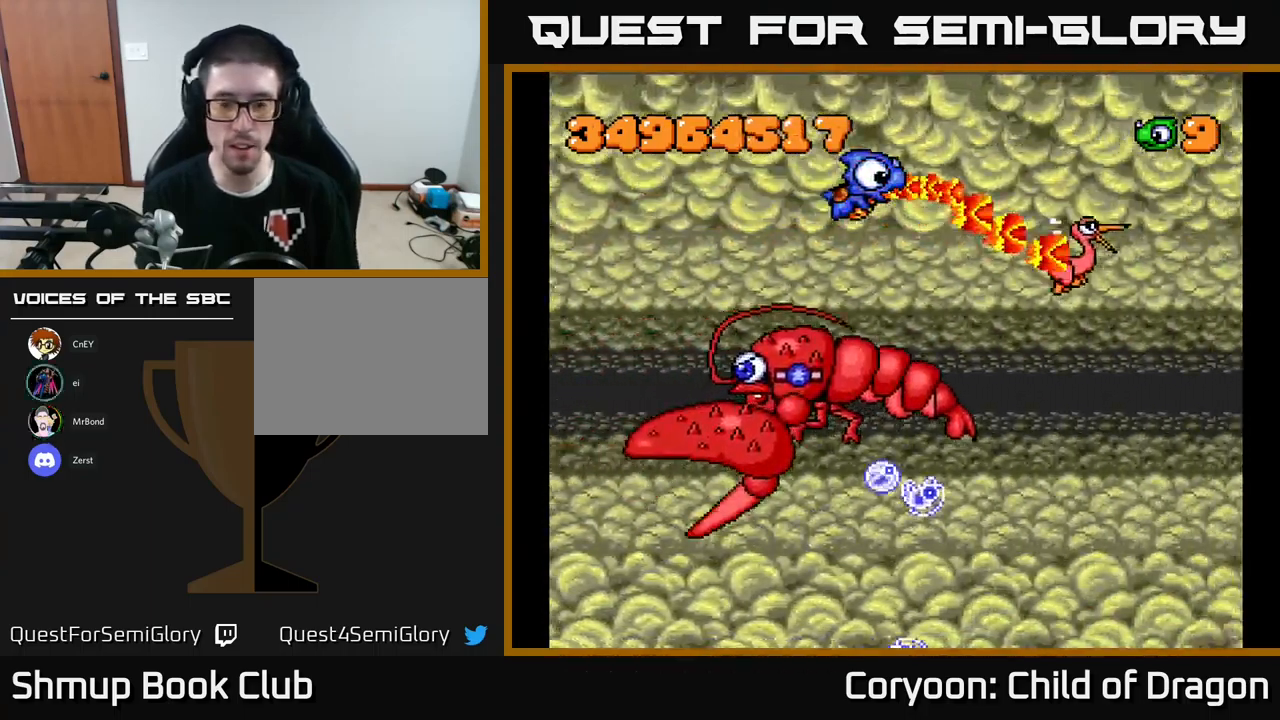
{"buttons": ["X", "DPAD_RIGHT"], "left_stick": "center", "events": []}
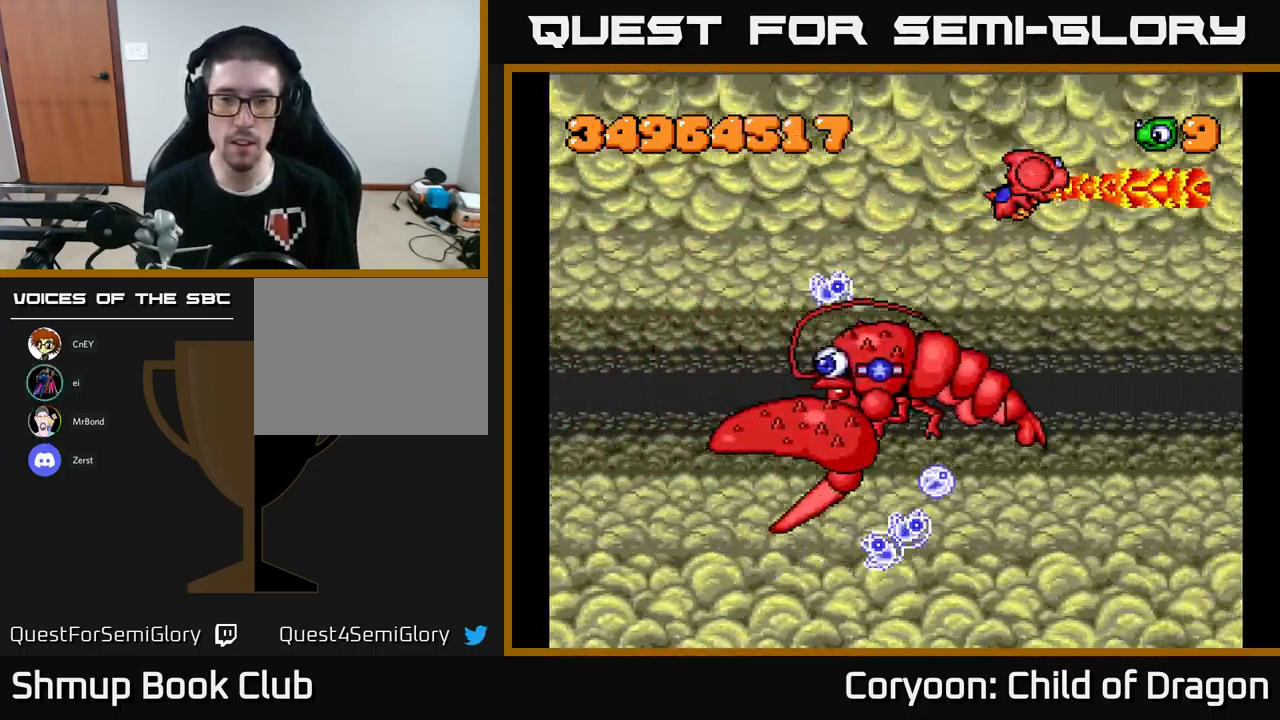
{"buttons": ["X", "DPAD_LEFT"], "left_stick": "center", "events": [[283, "DPAD_RIGHT", "up"], [317, "DPAD_UP", "down"], [333, "DPAD_LEFT", "down"], [400, "DPAD_UP", "up"]]}
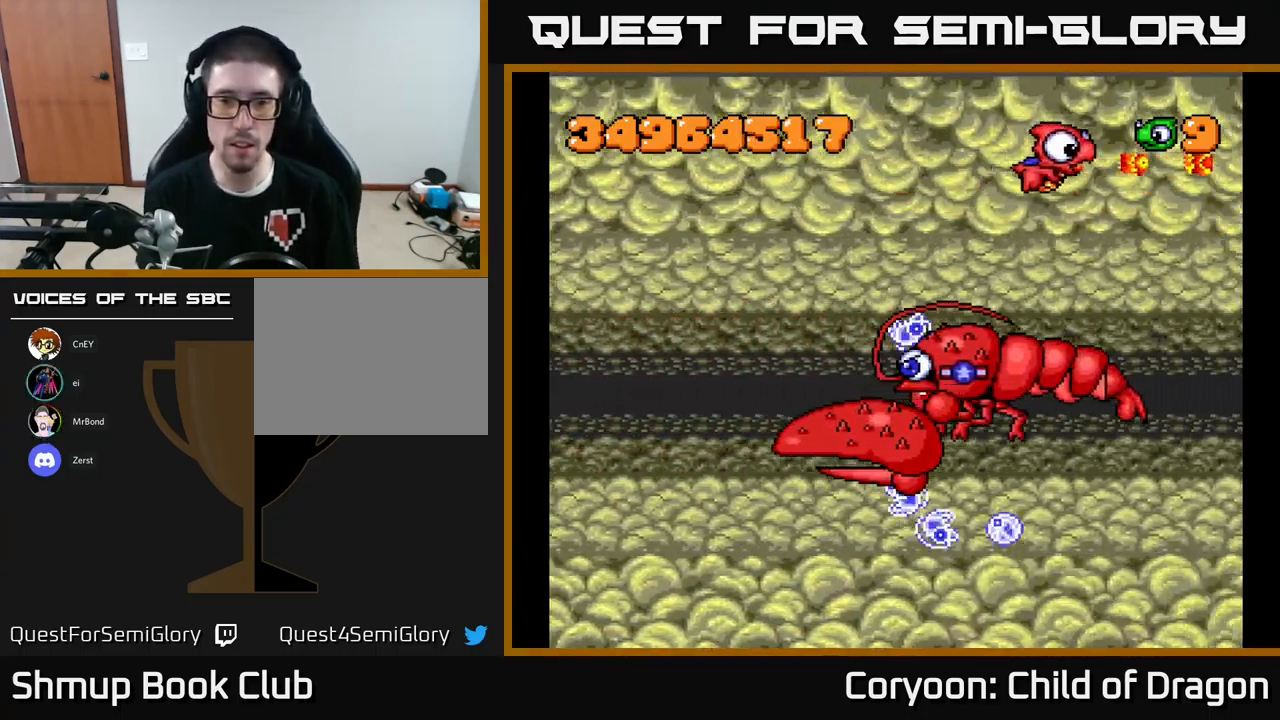
{"buttons": ["X", "DPAD_LEFT"], "left_stick": "center", "events": []}
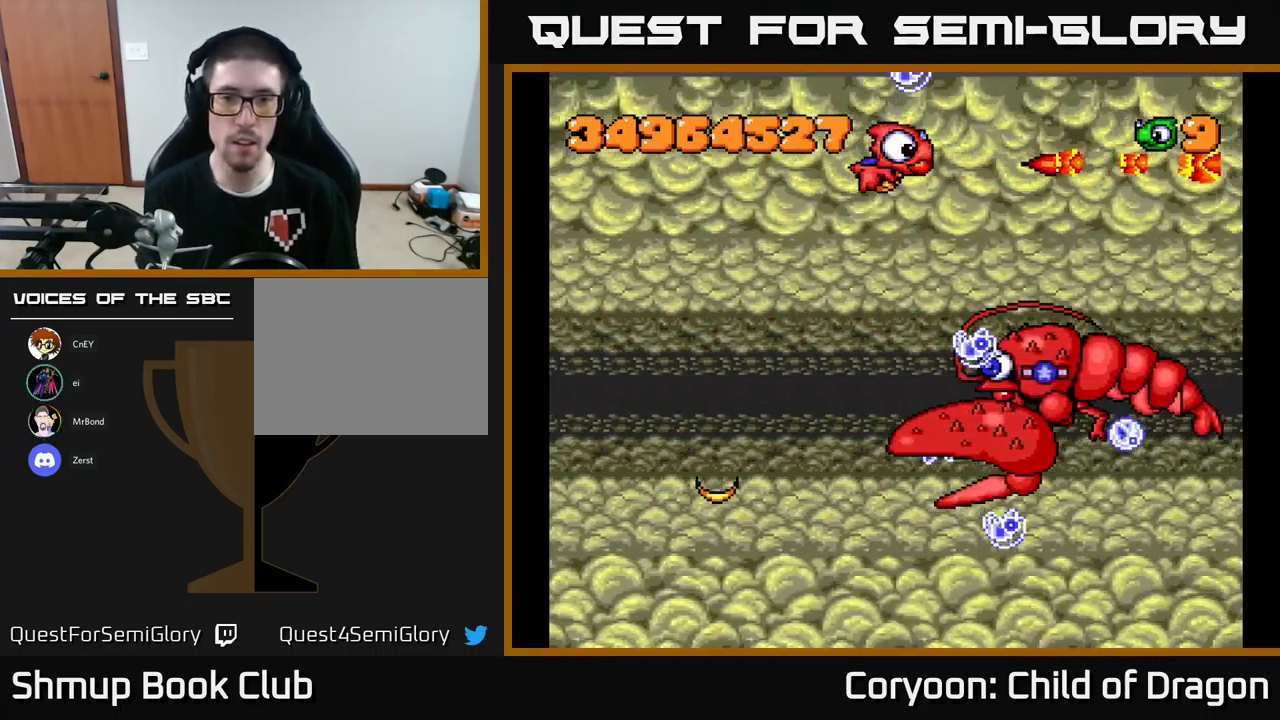
{"buttons": ["X", "DPAD_DOWN"], "left_stick": "center", "events": [[117, "DPAD_DOWN", "down"], [483, "DPAD_LEFT", "up"]]}